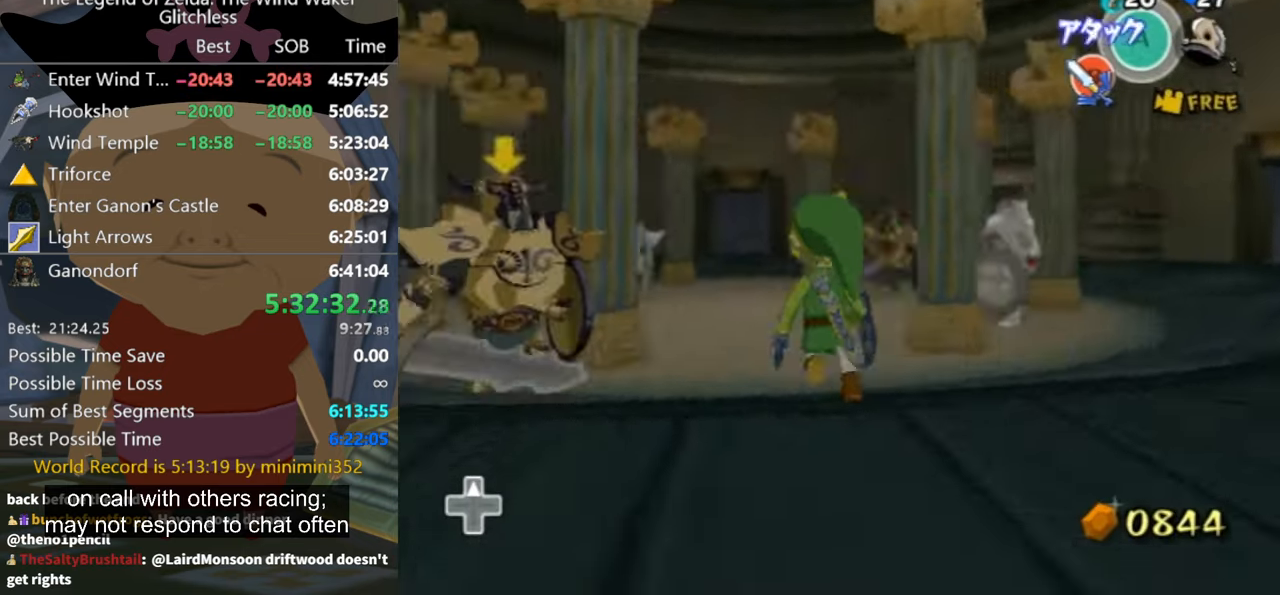
Gameplay with a controller (Nintendo layout); each line is a JSON object with the inputs held at the frame after it. "button_events" lists button changes between this image and that frame as [ms after this image, input, new state], when the widget could be followed in between (sticks are given only as held states). Not read: L1 L2 L3 R3 right_stick.
{"buttons": [], "left_stick": "up-left", "button_events": []}
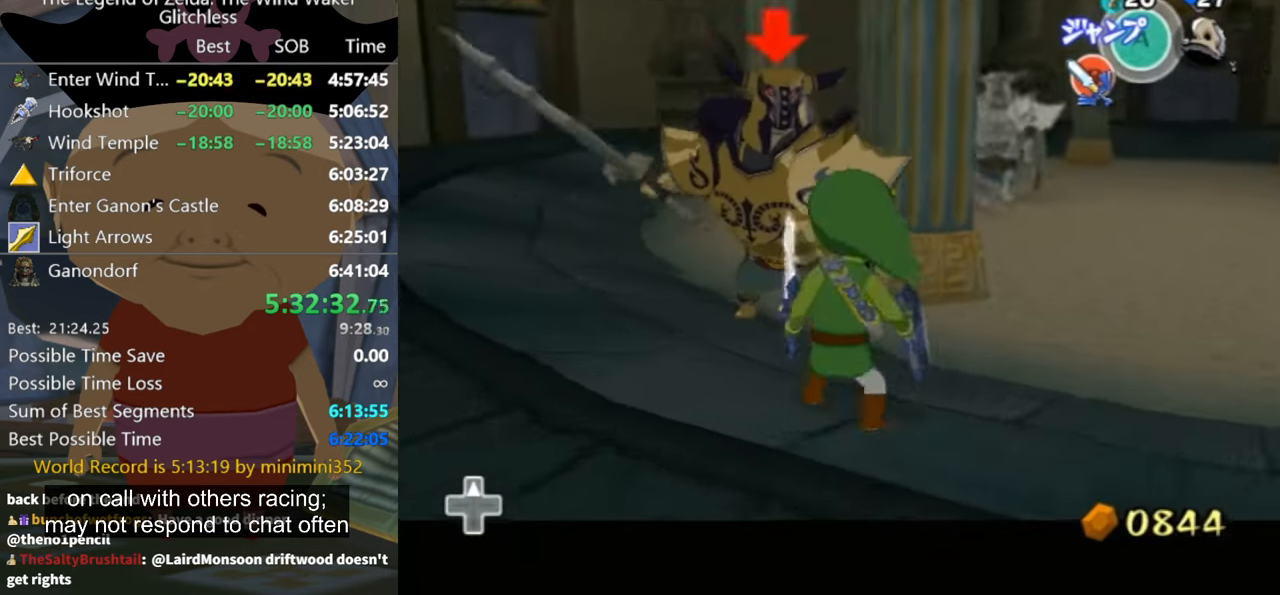
{"buttons": [], "left_stick": "up-left", "button_events": []}
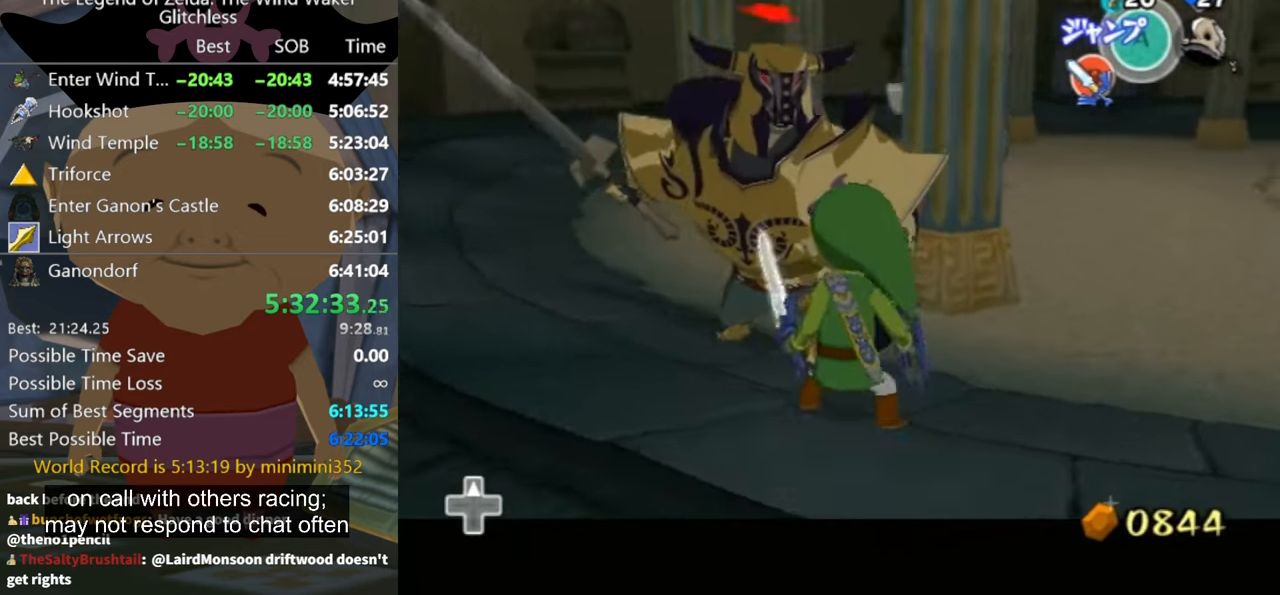
{"buttons": [], "left_stick": "center", "button_events": []}
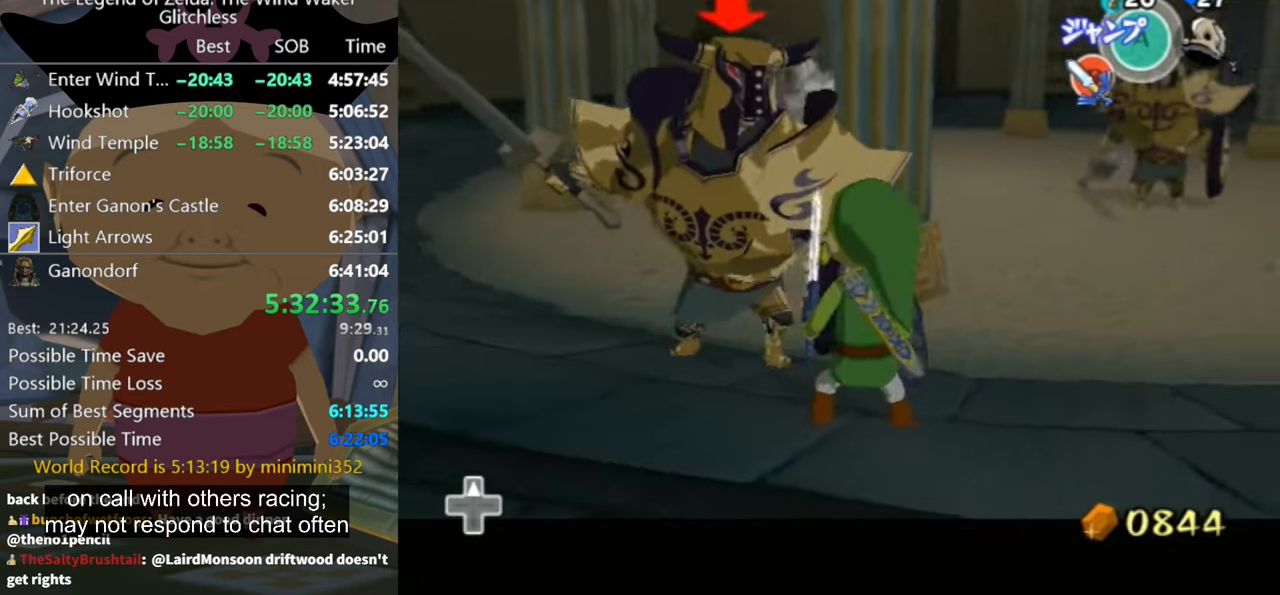
{"buttons": [], "left_stick": "center", "button_events": []}
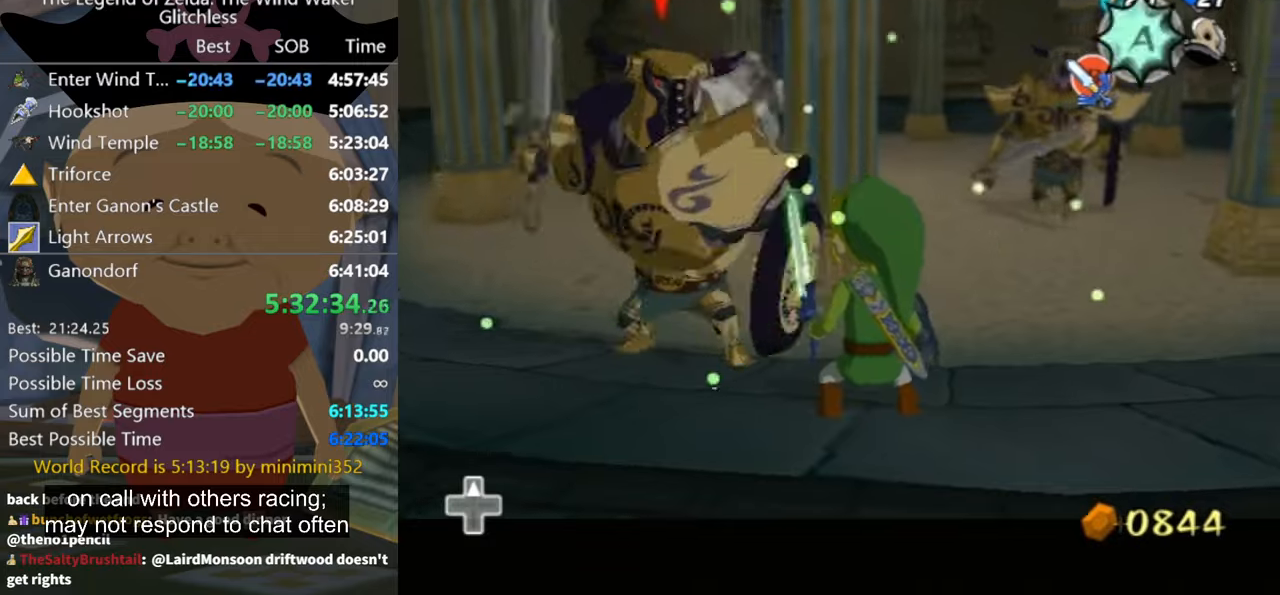
{"buttons": [], "left_stick": "center", "button_events": [[266, "A", "down"], [333, "A", "up"]]}
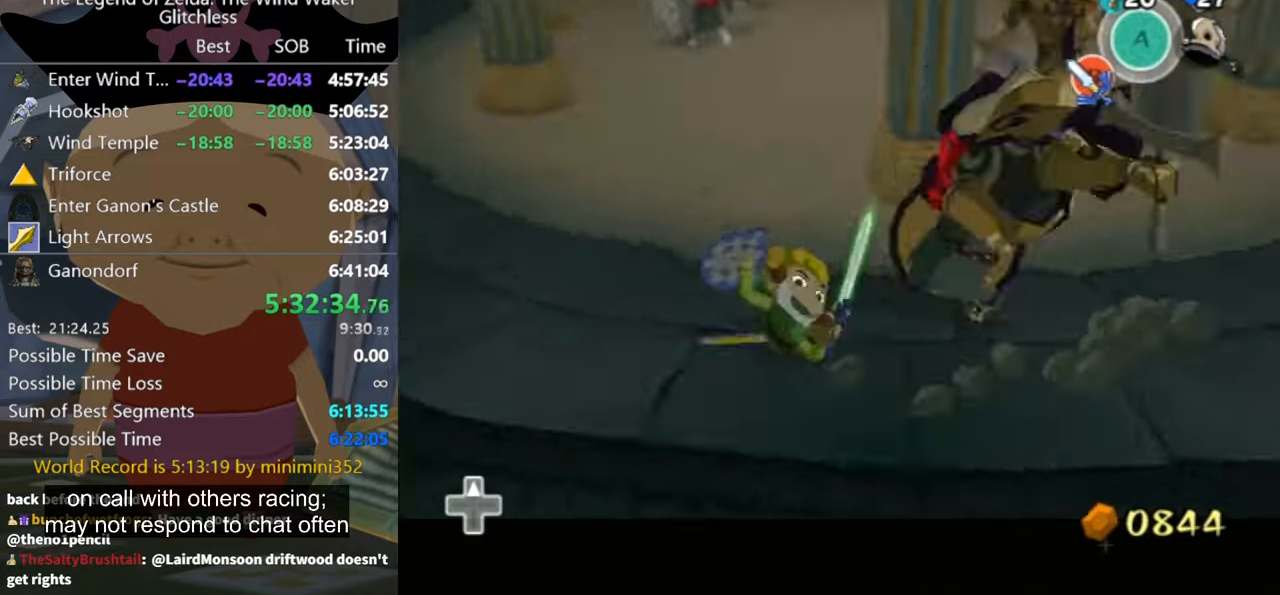
{"buttons": [], "left_stick": "center", "button_events": []}
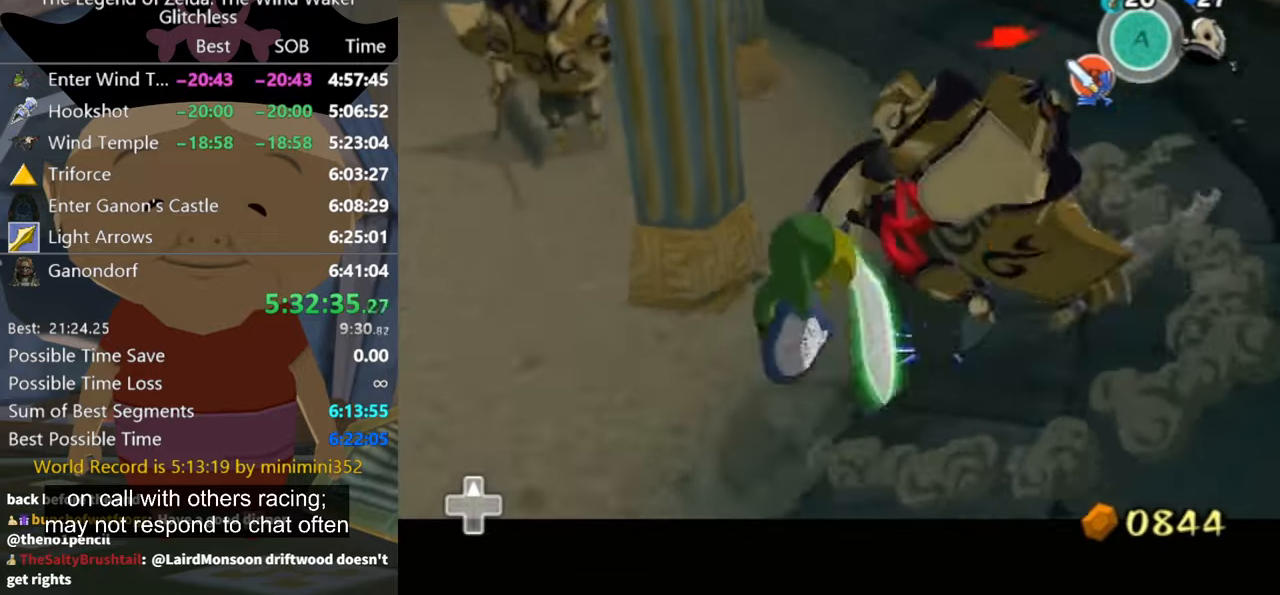
{"buttons": [], "left_stick": "up-right", "button_events": []}
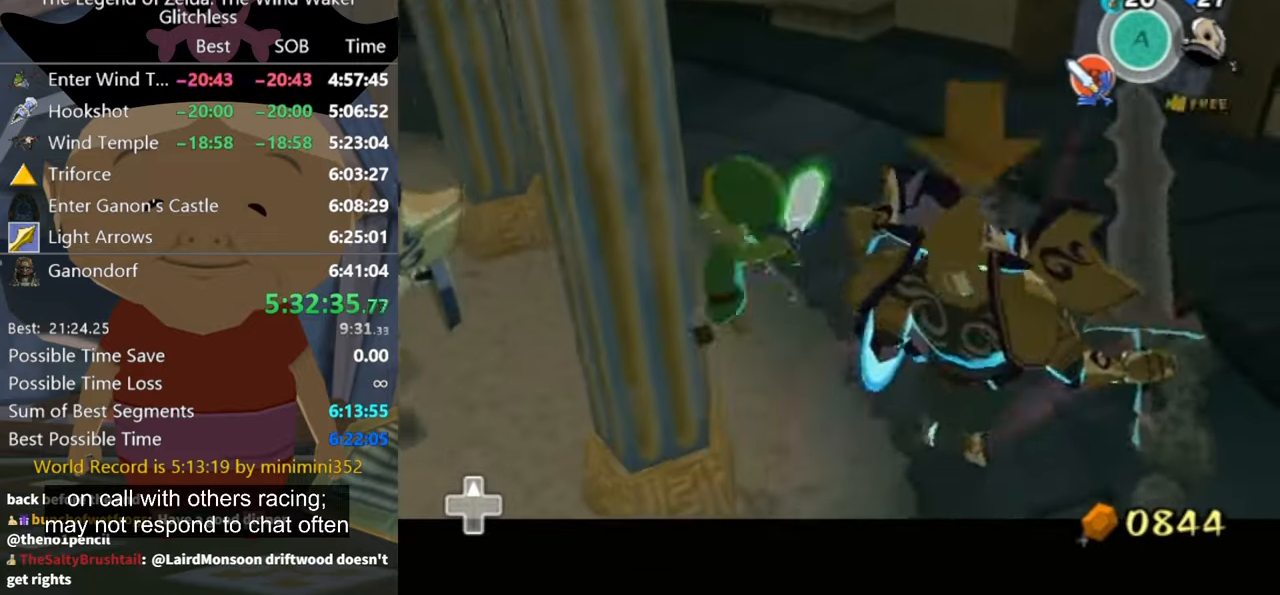
{"buttons": [], "left_stick": "up-right", "button_events": []}
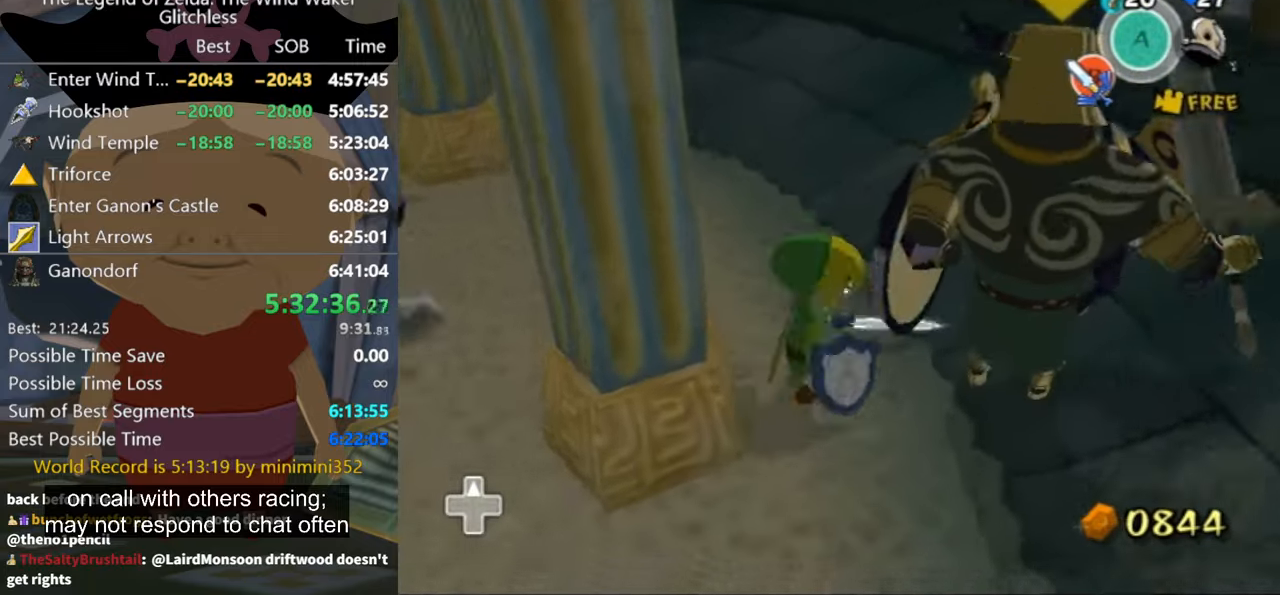
{"buttons": [], "left_stick": "up-left", "button_events": []}
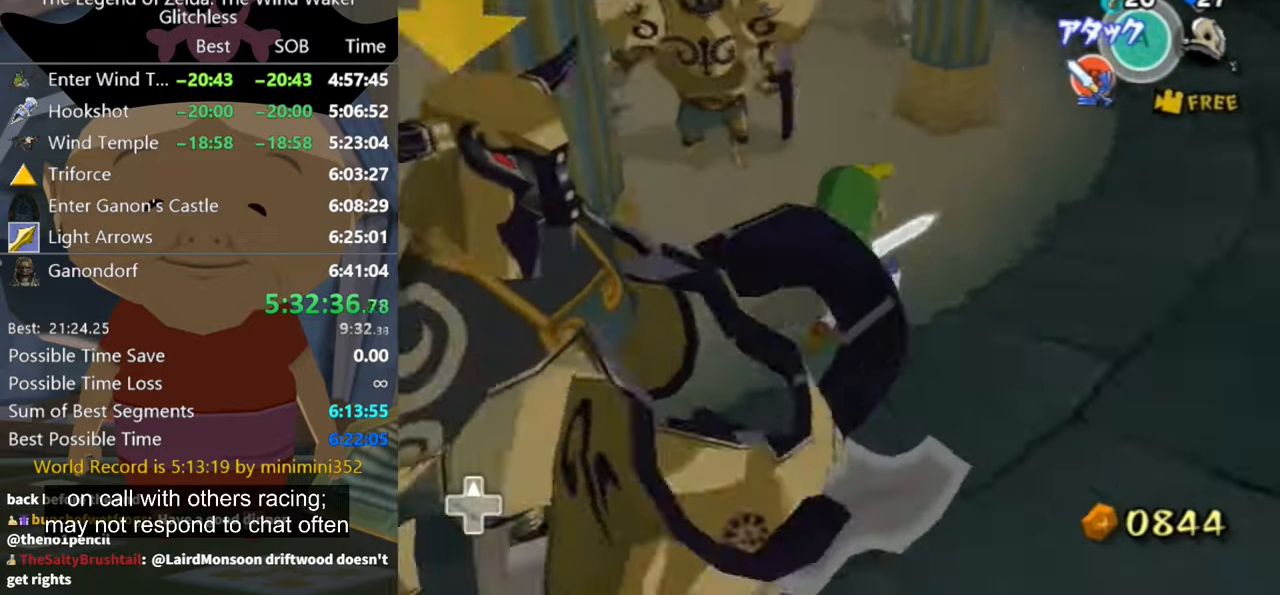
{"buttons": [], "left_stick": "right", "button_events": []}
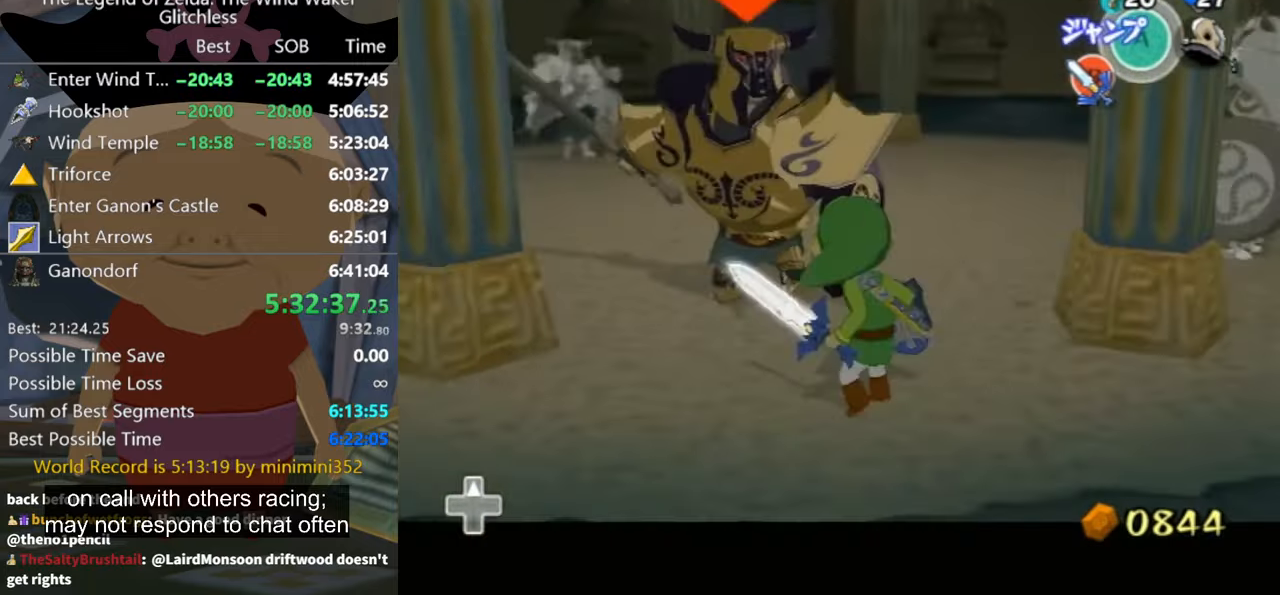
{"buttons": [], "left_stick": "center", "button_events": []}
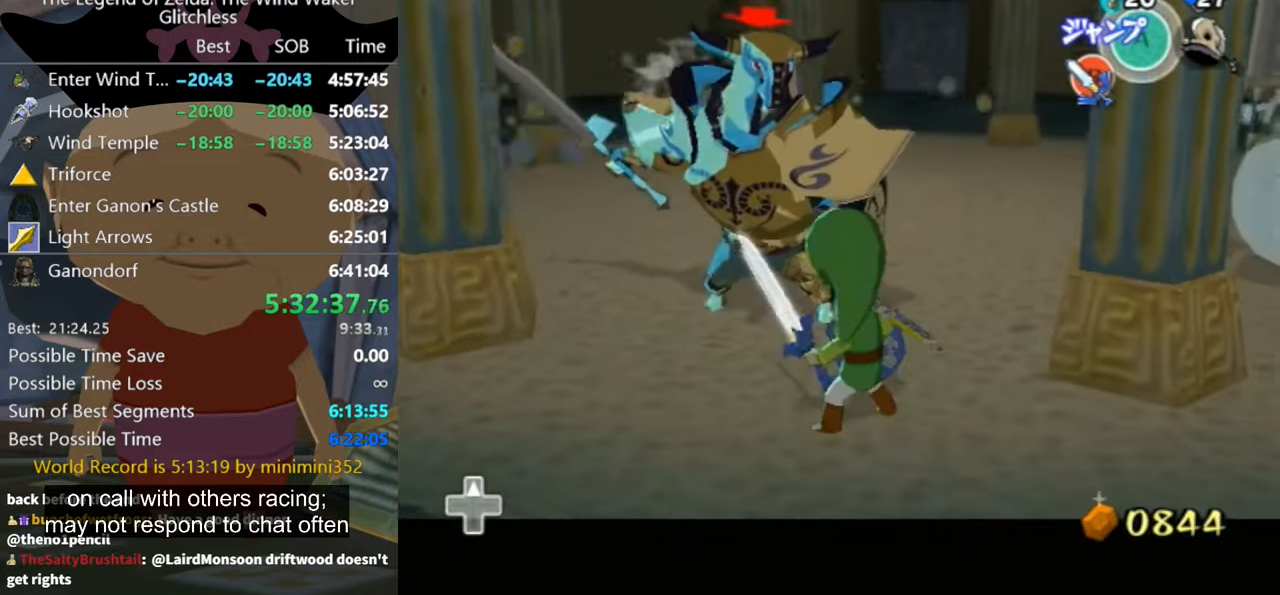
{"buttons": [], "left_stick": "center", "button_events": []}
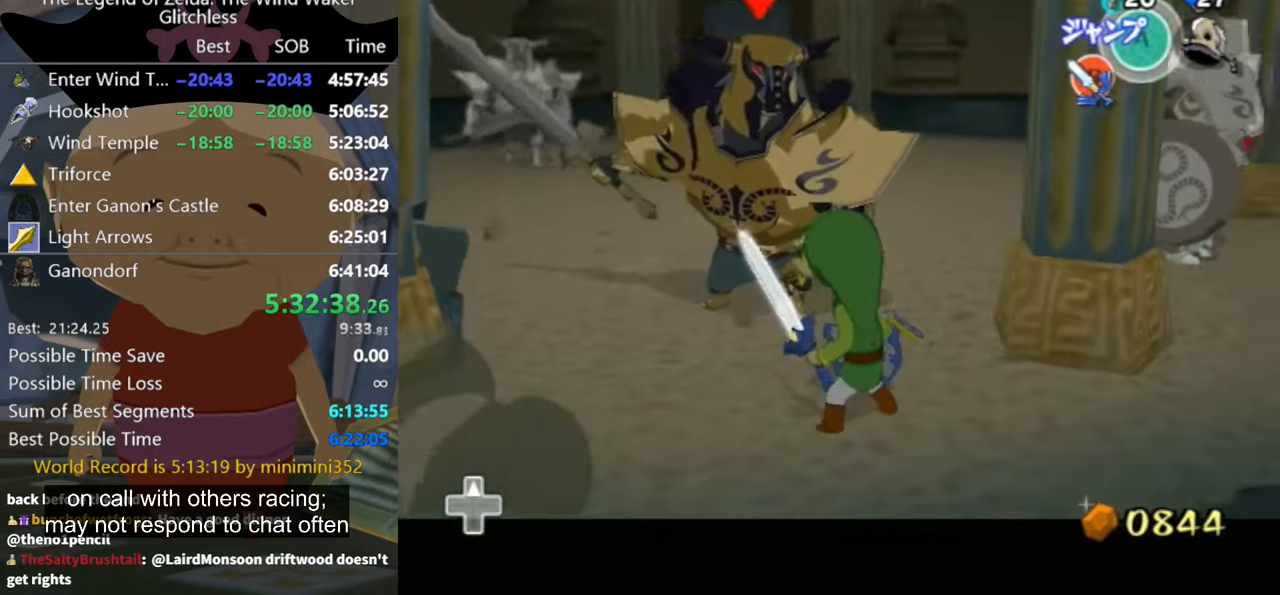
{"buttons": [], "left_stick": "center", "button_events": []}
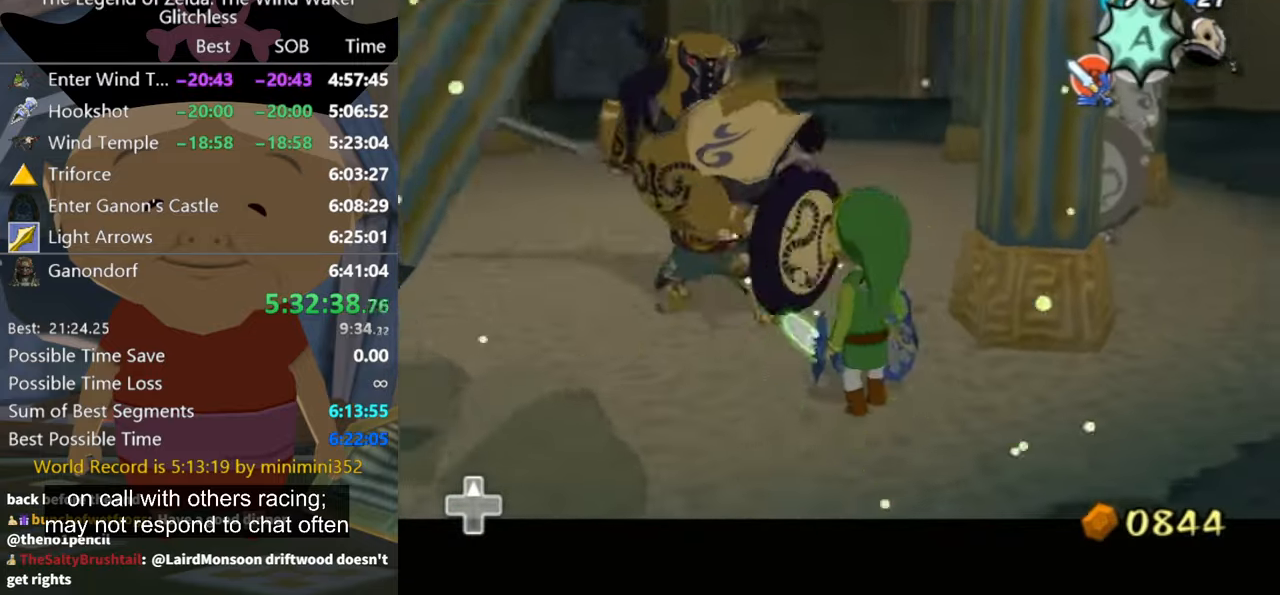
{"buttons": [], "left_stick": "center", "button_events": [[300, "A", "down"], [366, "A", "up"]]}
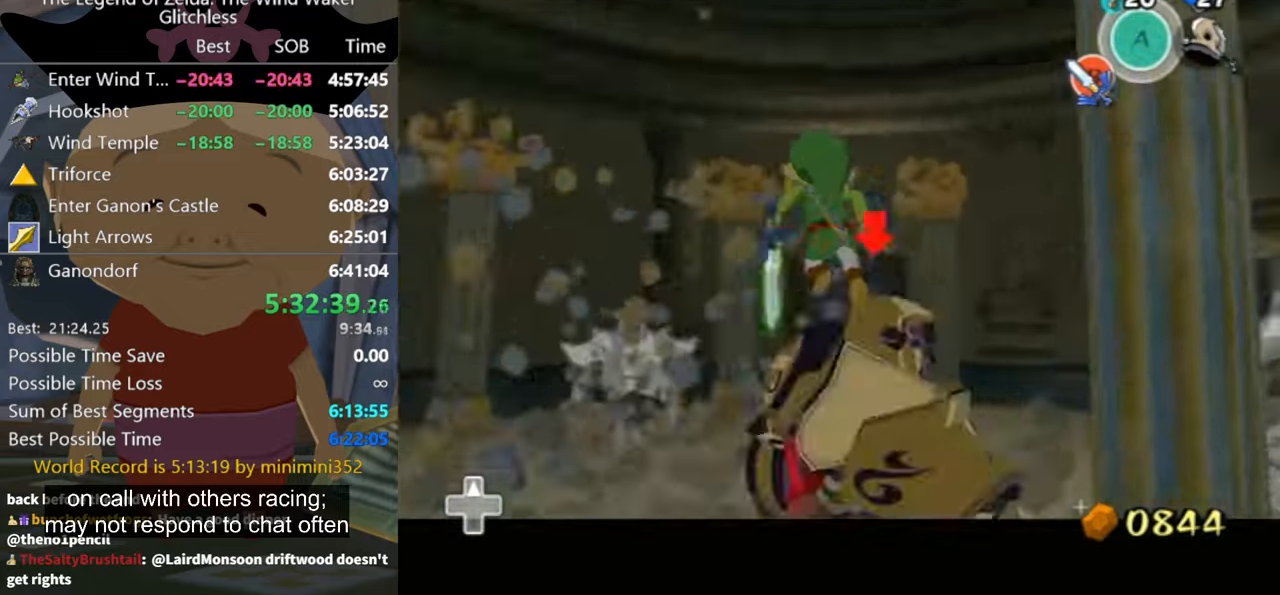
{"buttons": [], "left_stick": "center", "button_events": []}
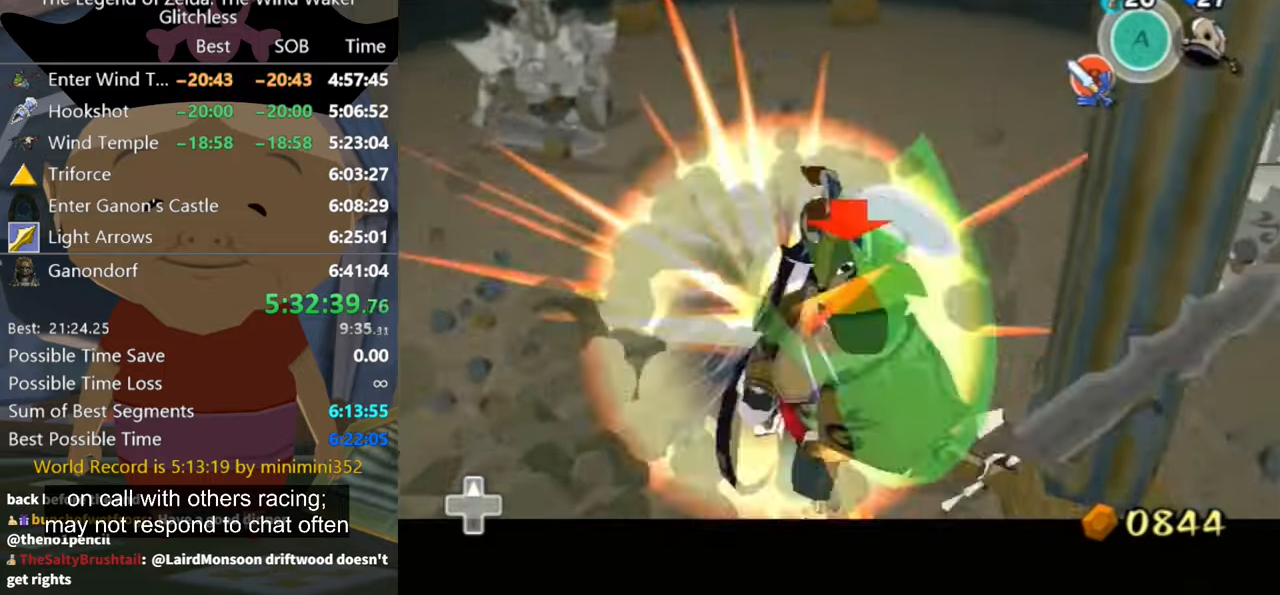
{"buttons": [], "left_stick": "center", "button_events": []}
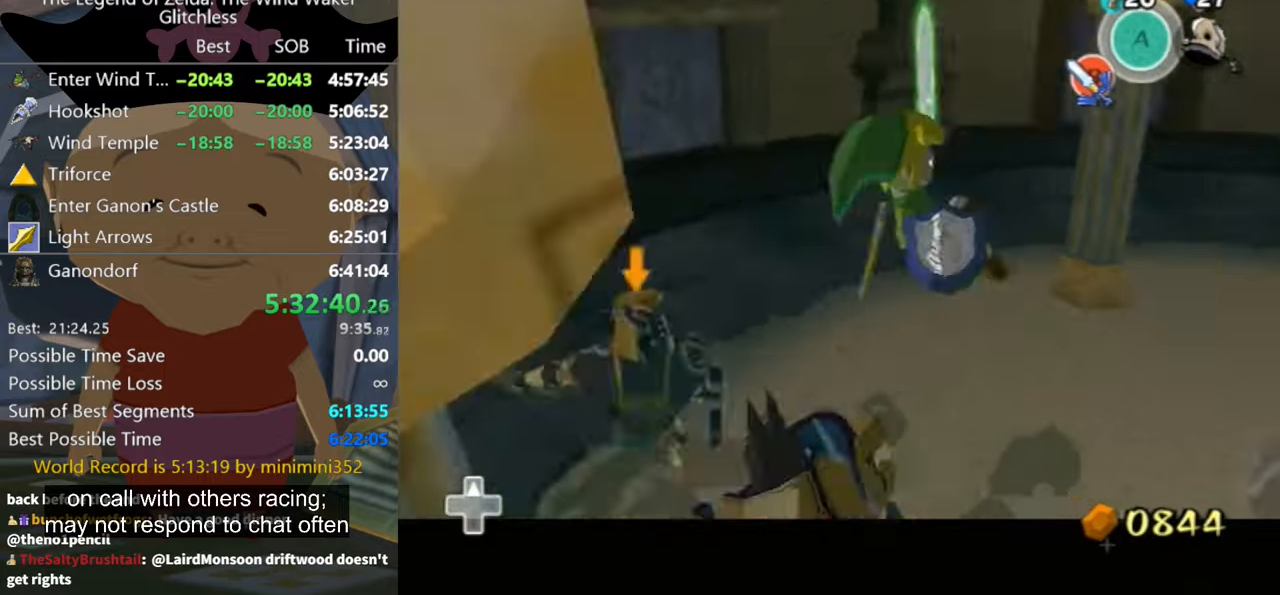
{"buttons": [], "left_stick": "center", "button_events": []}
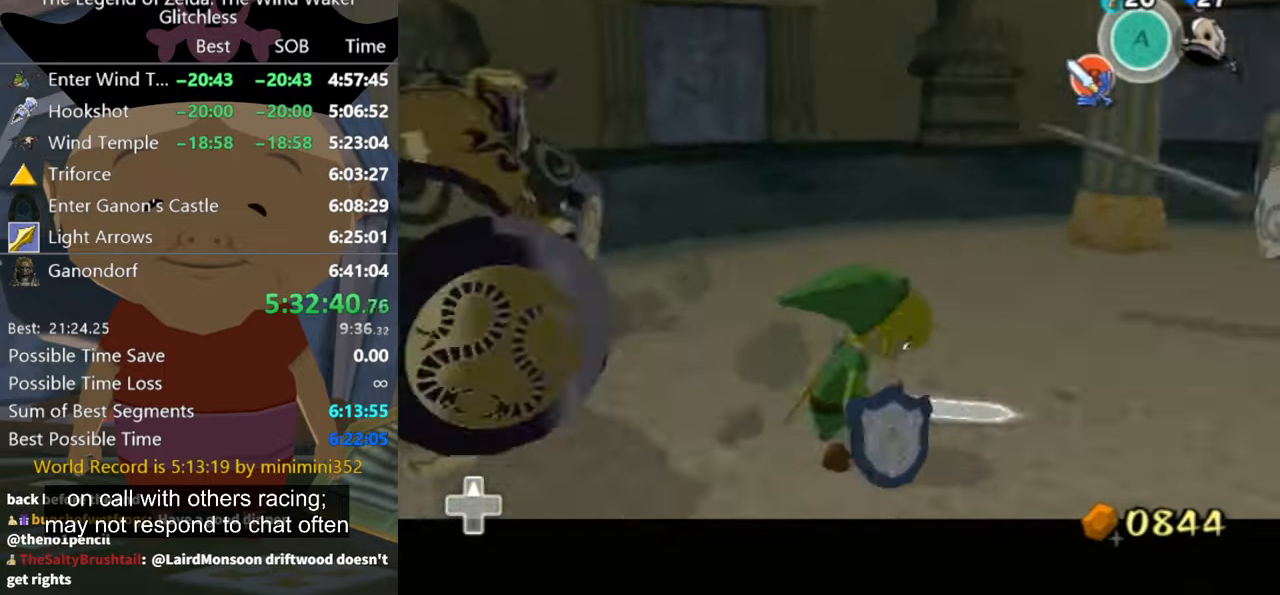
{"buttons": [], "left_stick": "down", "button_events": []}
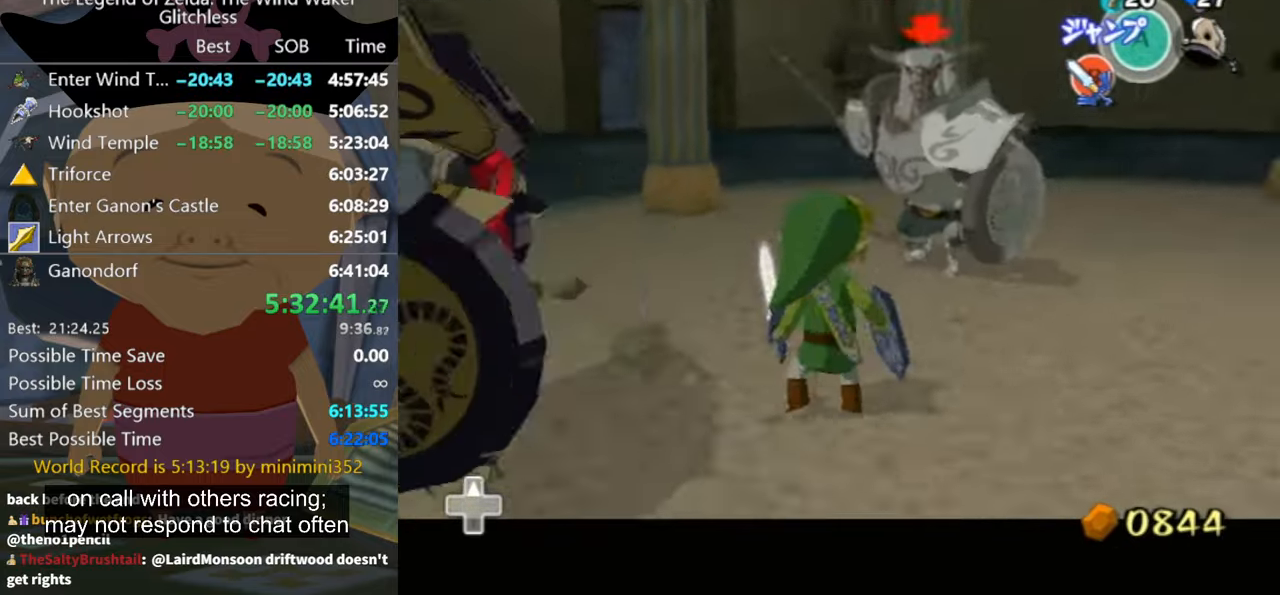
{"buttons": ["Y"], "left_stick": "down-left", "button_events": [[167, "Y", "down"]]}
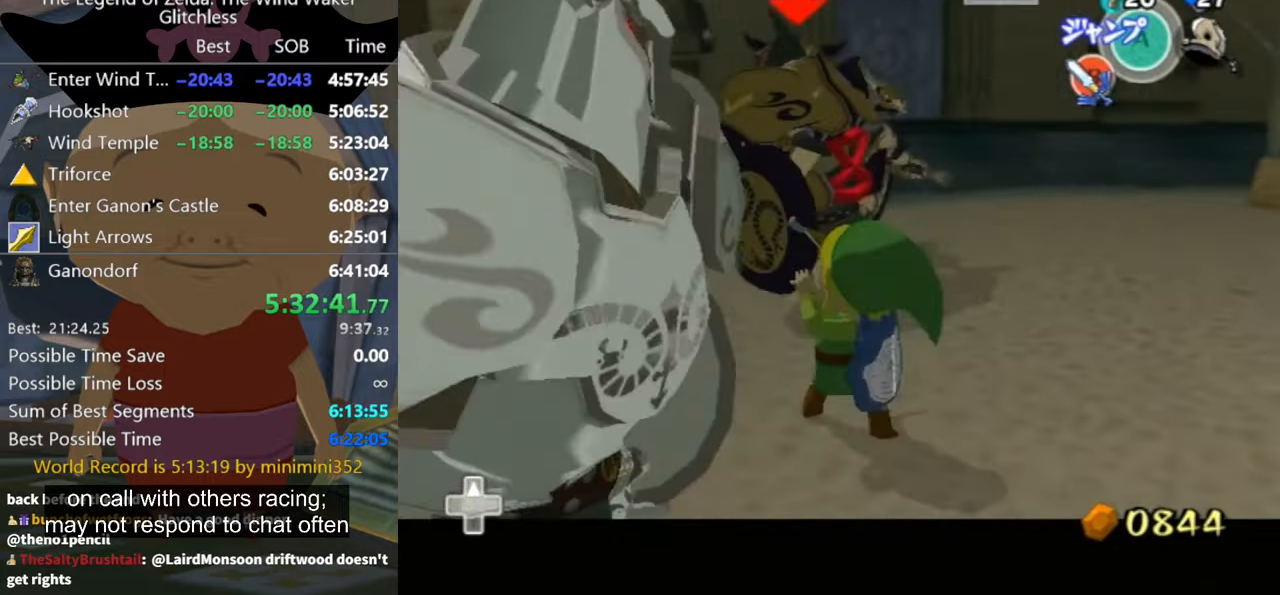
{"buttons": [], "left_stick": "right", "button_events": [[467, "Y", "up"]]}
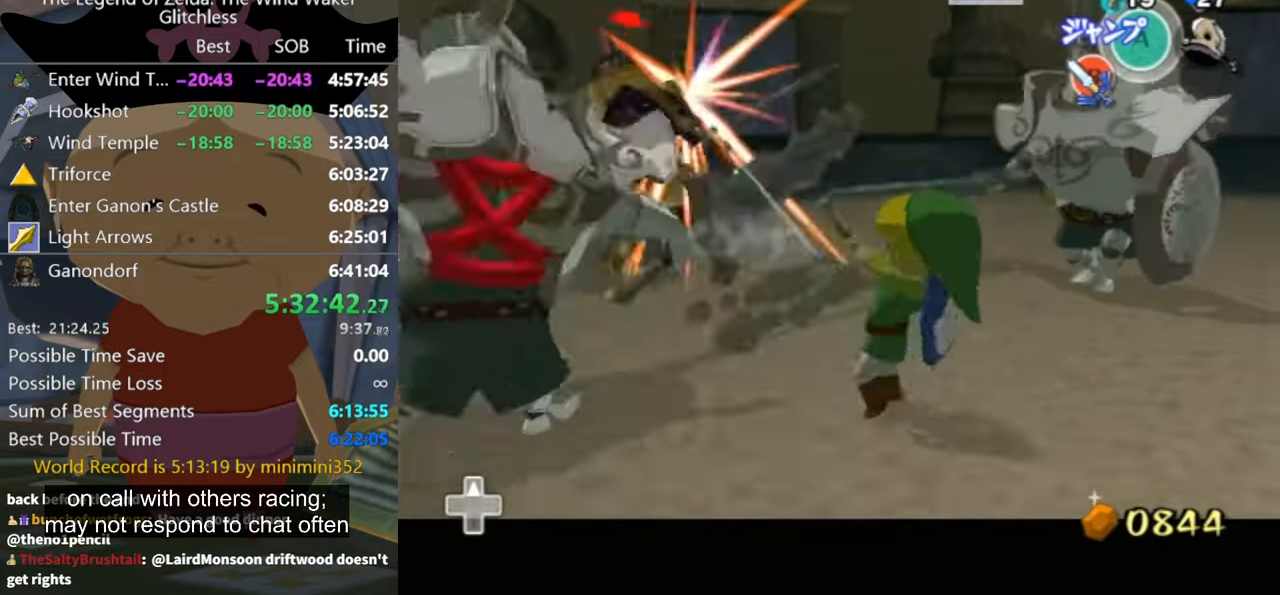
{"buttons": [], "left_stick": "left", "button_events": [[300, "A", "down"], [434, "X", "down"], [500, "A", "up"], [500, "X", "up"]]}
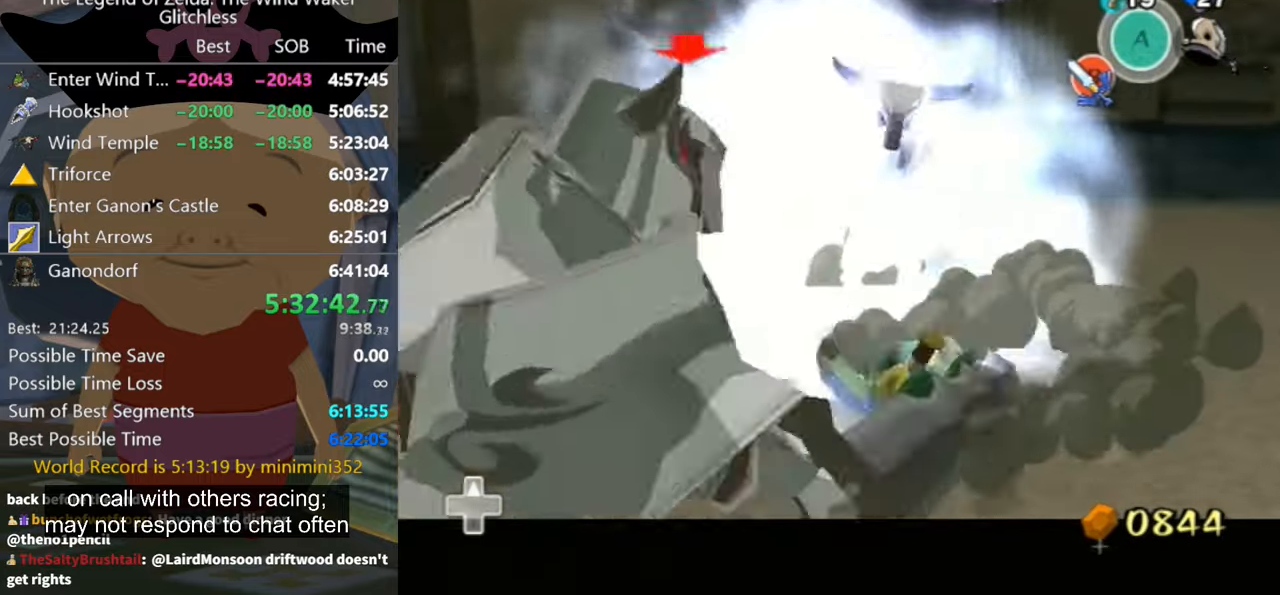
{"buttons": [], "left_stick": "up", "button_events": [[67, "X", "down"], [167, "X", "up"], [334, "X", "down"], [400, "X", "up"]]}
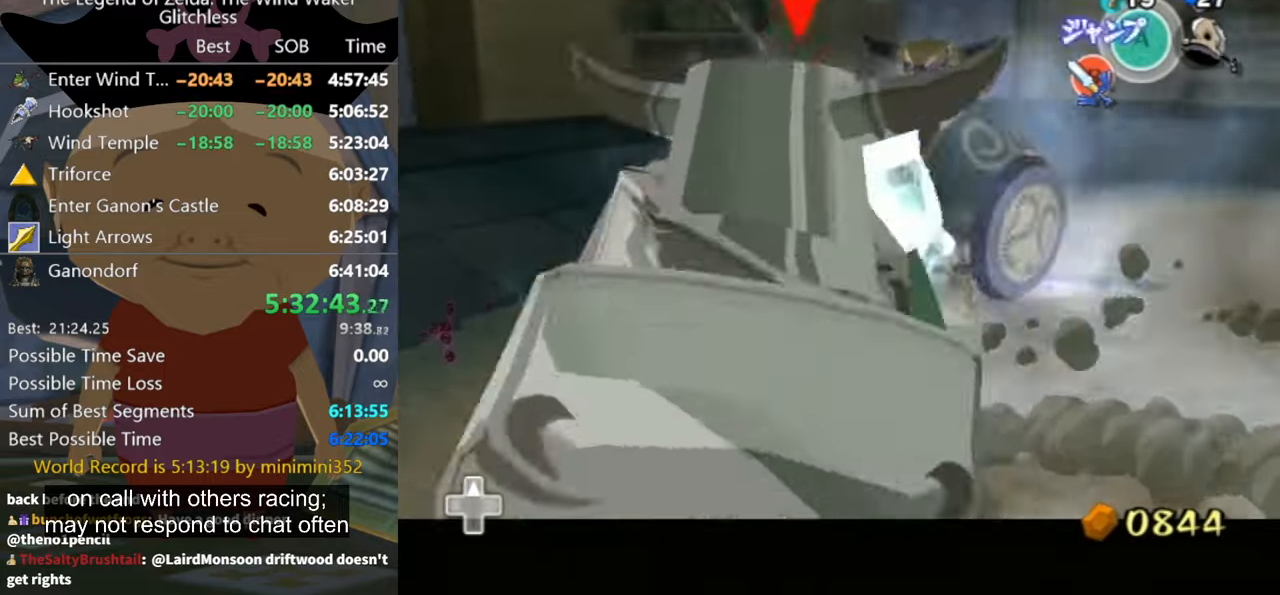
{"buttons": ["X"], "left_stick": "center", "button_events": [[200, "X", "down"], [300, "X", "up"], [467, "X", "down"]]}
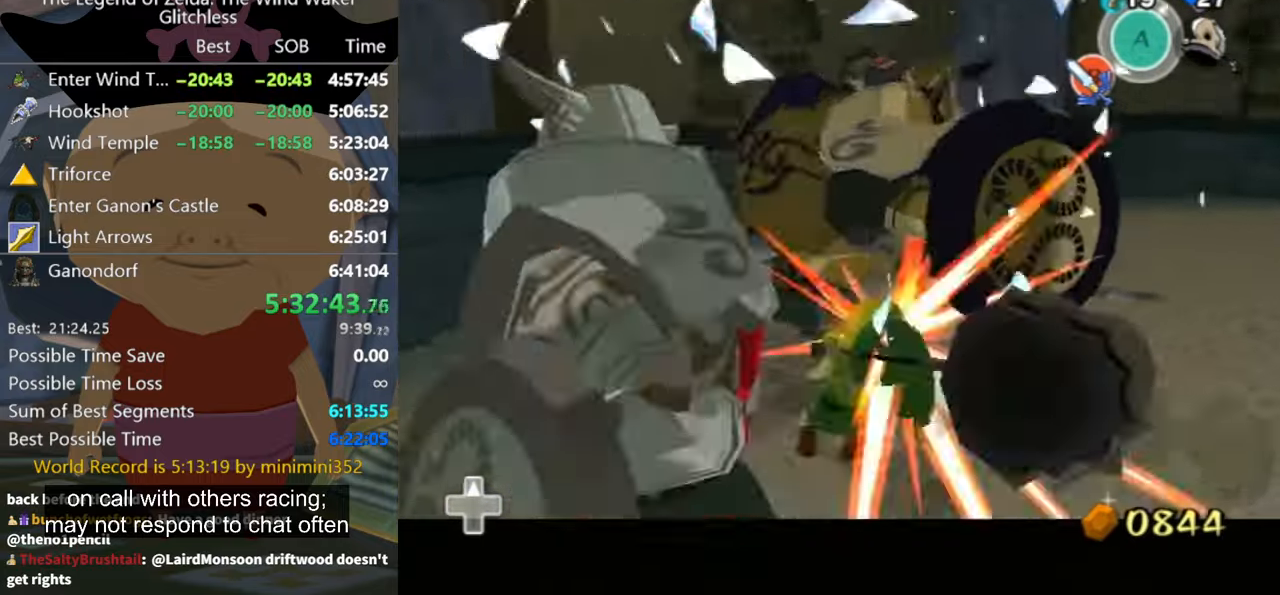
{"buttons": [], "left_stick": "up-right", "button_events": [[34, "X", "up"], [134, "X", "down"], [200, "X", "up"], [267, "X", "down"], [334, "X", "up"]]}
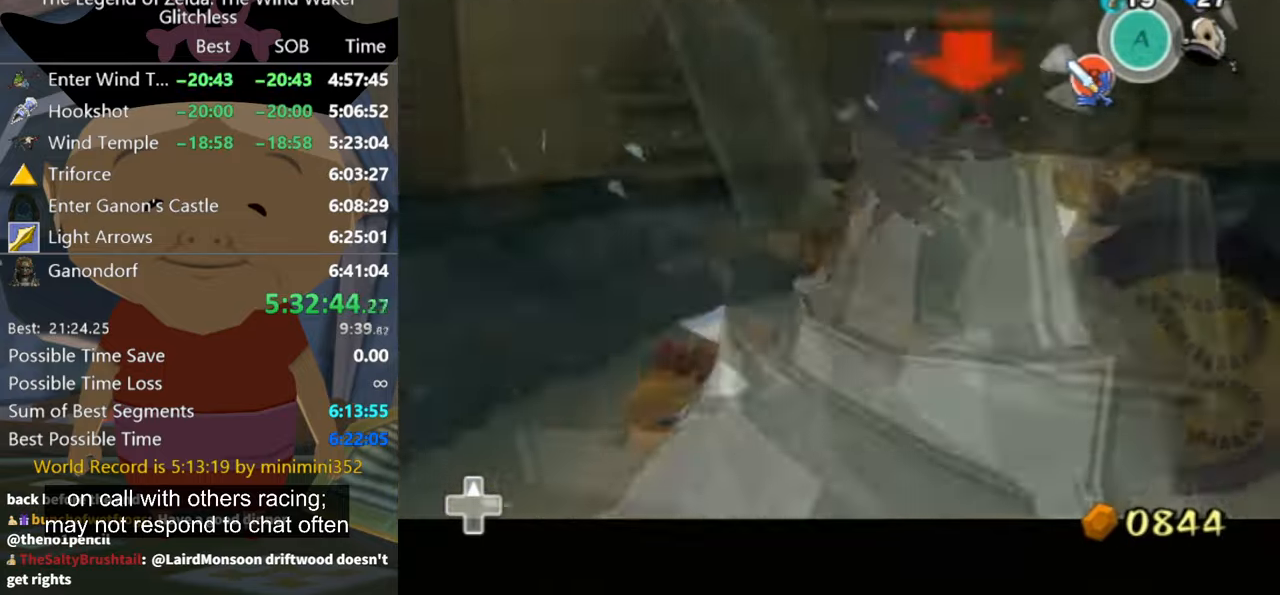
{"buttons": [], "left_stick": "center", "button_events": []}
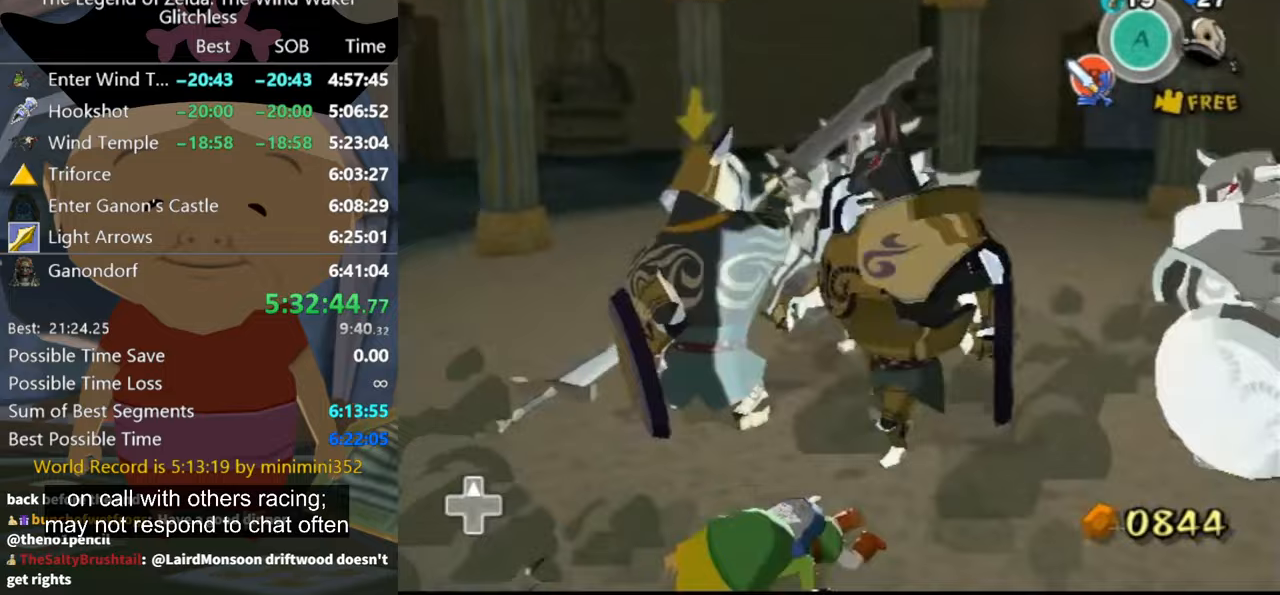
{"buttons": [], "left_stick": "up-right", "button_events": []}
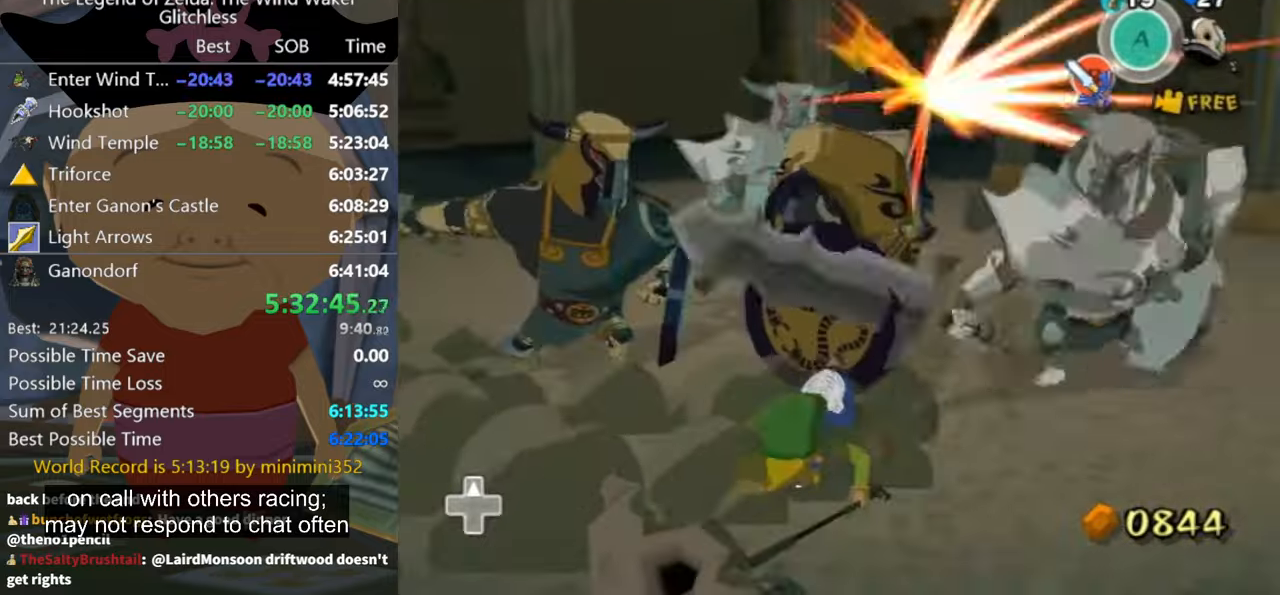
{"buttons": [], "left_stick": "up-left", "button_events": []}